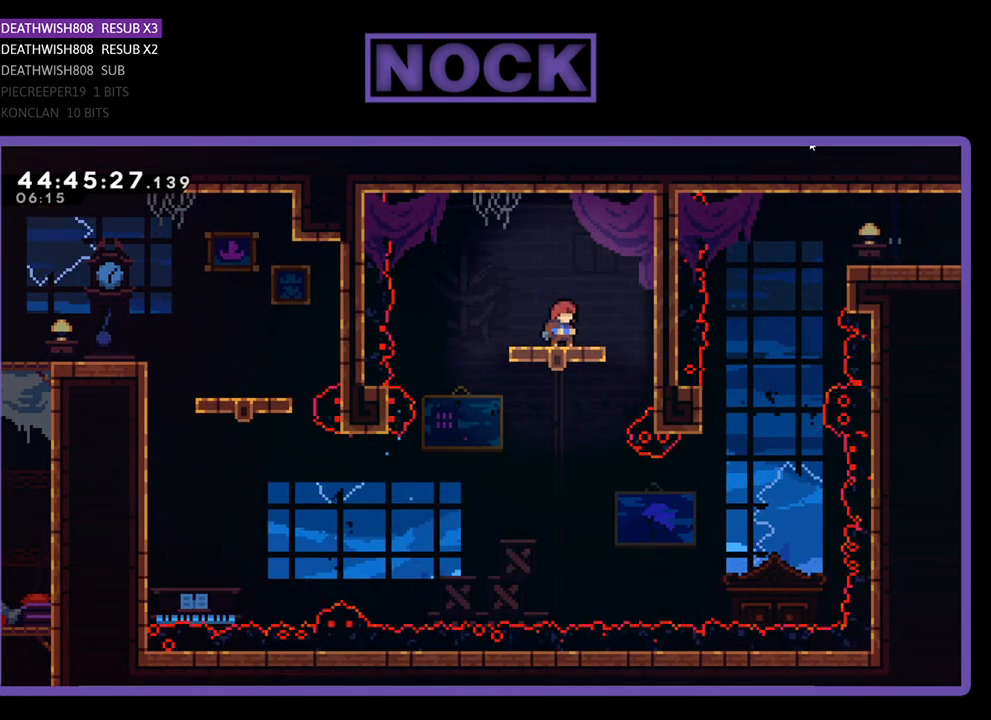
Gameplay with a controller (PlayStation layout); each line is a JSON object with the inputs held at the frame after it. "events" lists button and stick changes between this image and that frame as [ms after this image, input, new state], when the widget could be followed in between. Not read: left_stick right_stick.
{"buttons": ["R2"], "events": [[200, "CROSS", "down"], [500, "CROSS", "up"]]}
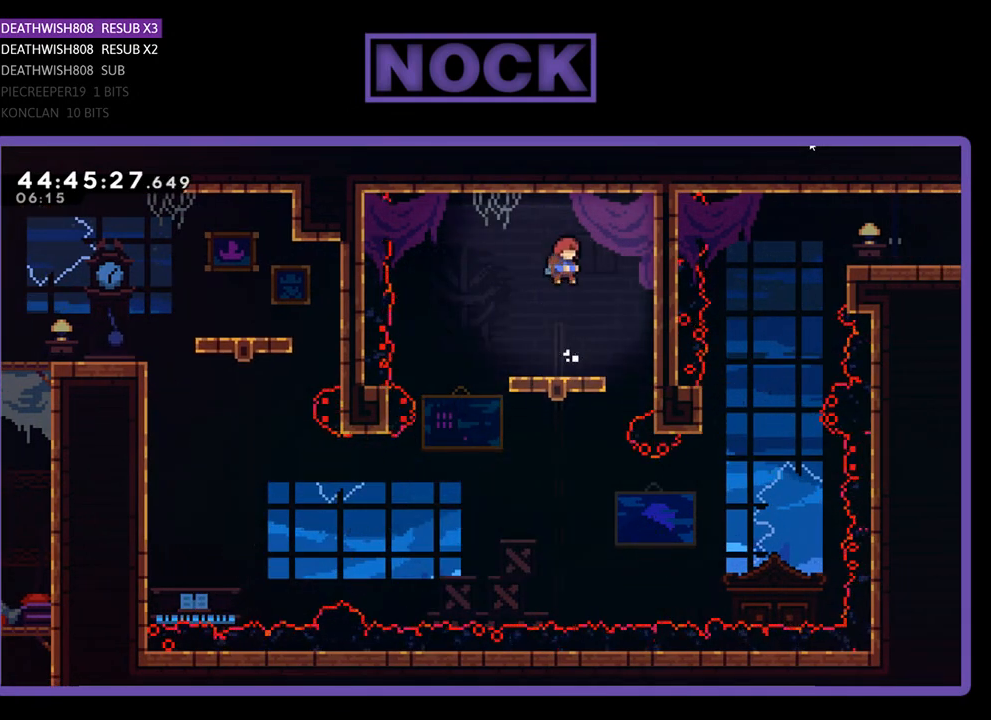
{"buttons": ["CROSS", "R2"], "events": [[333, "CROSS", "down"]]}
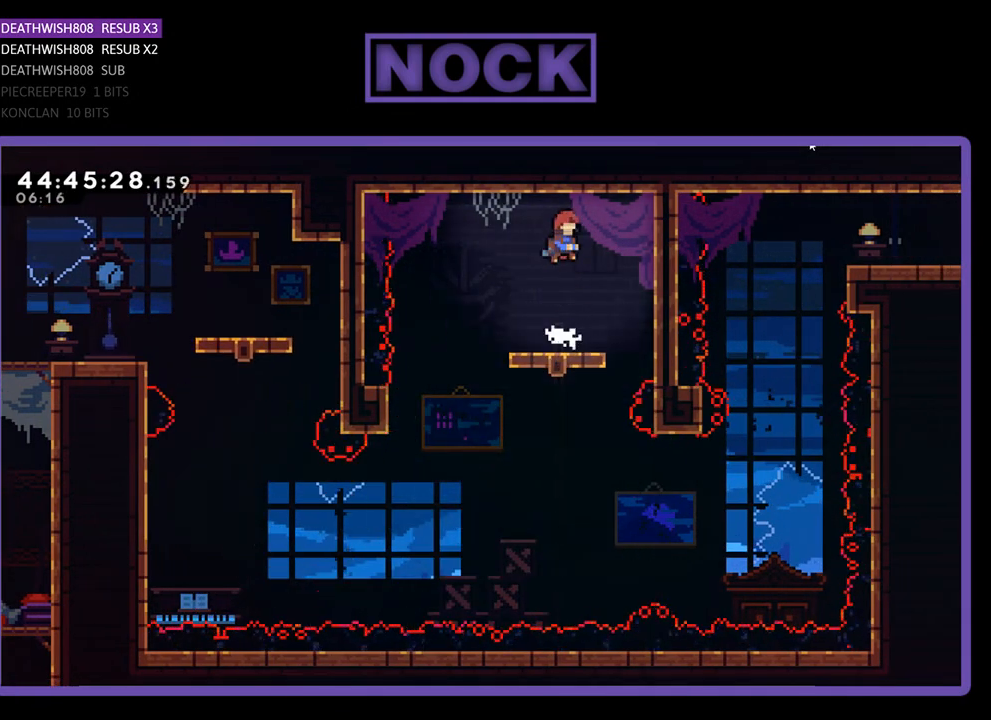
{"buttons": ["R2"], "events": [[100, "CROSS", "up"]]}
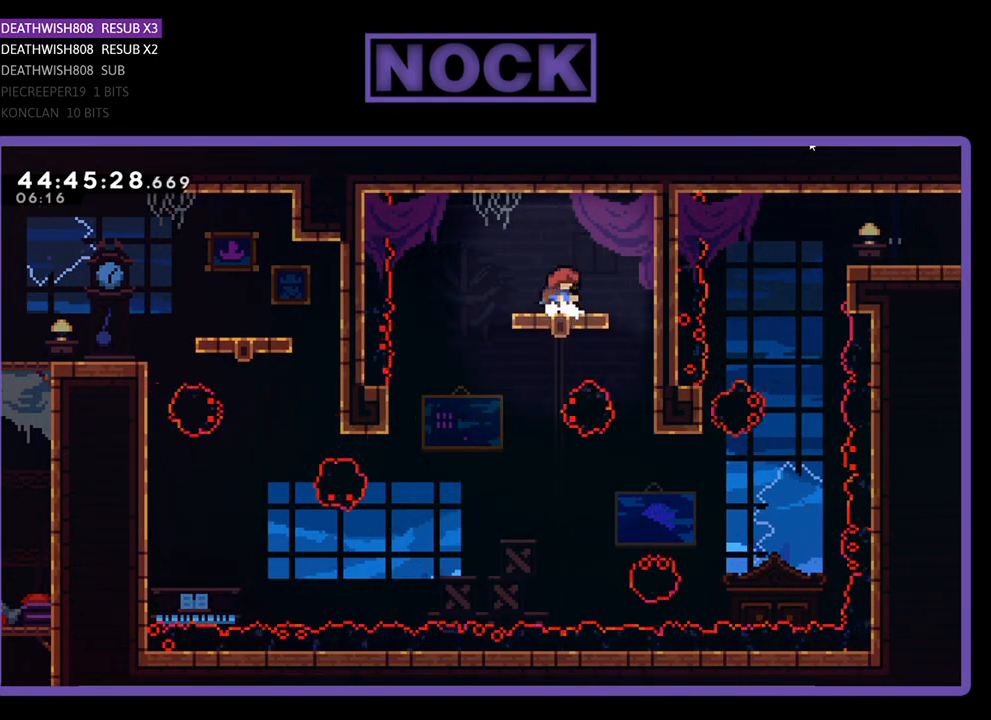
{"buttons": ["R2"], "events": []}
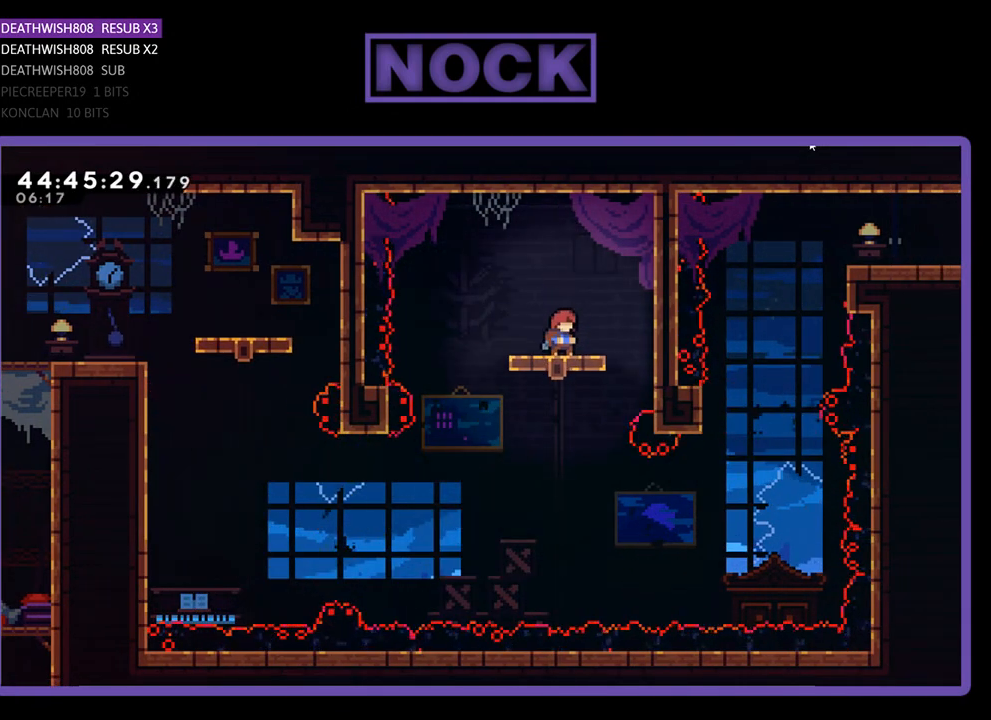
{"buttons": ["CROSS", "R2"], "events": [[267, "CROSS", "down"]]}
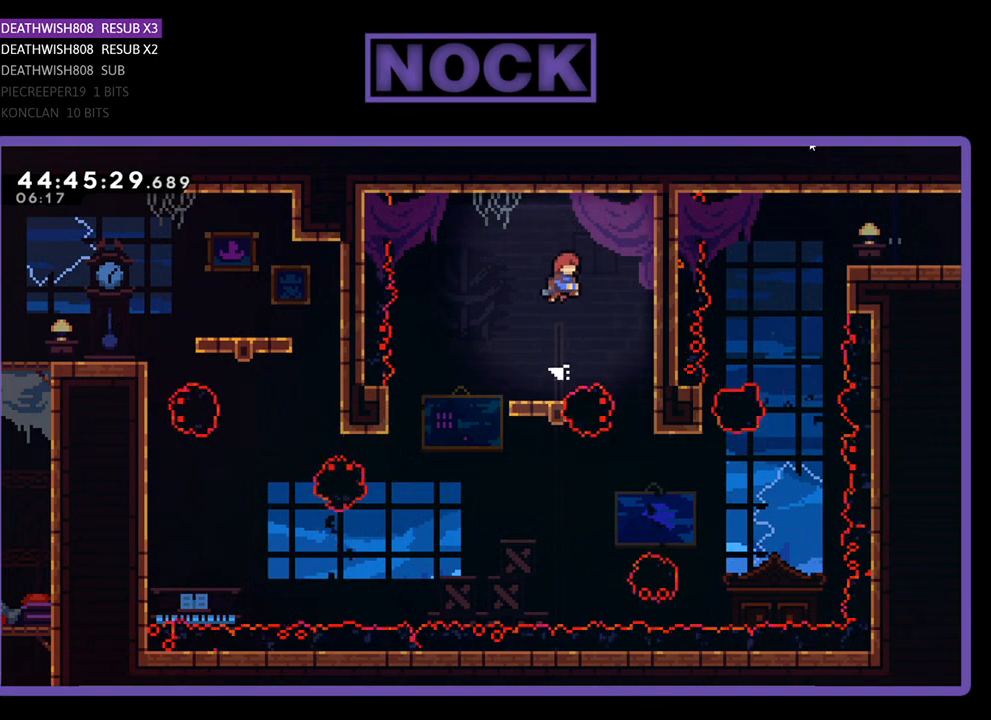
{"buttons": ["R2"], "events": [[267, "CROSS", "up"]]}
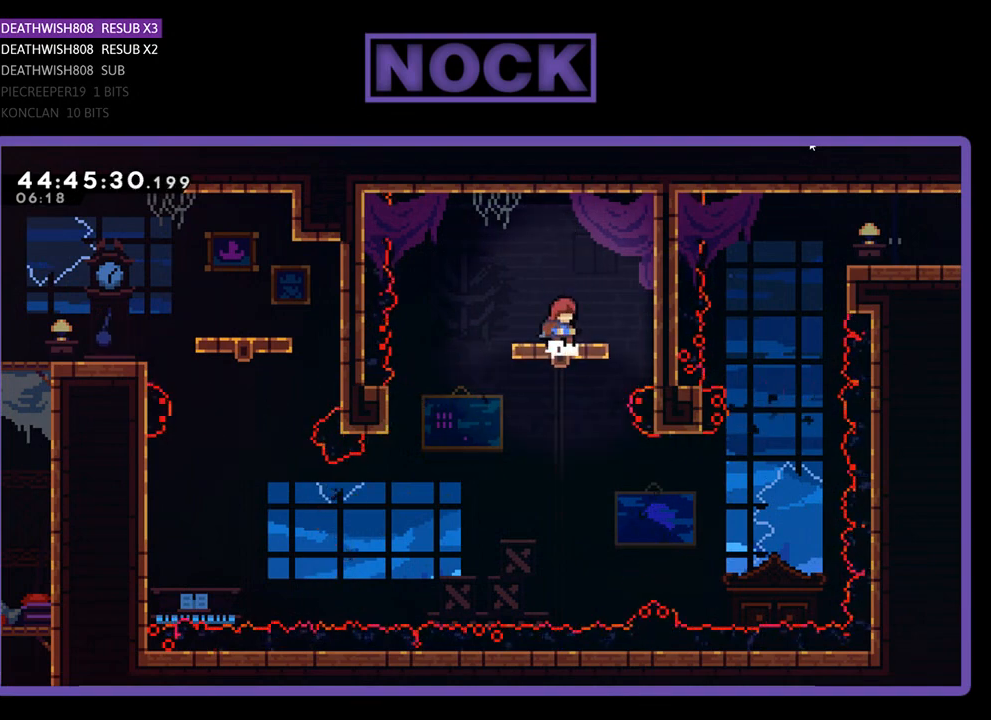
{"buttons": ["R2"], "events": [[100, "CROSS", "down"], [333, "CROSS", "up"]]}
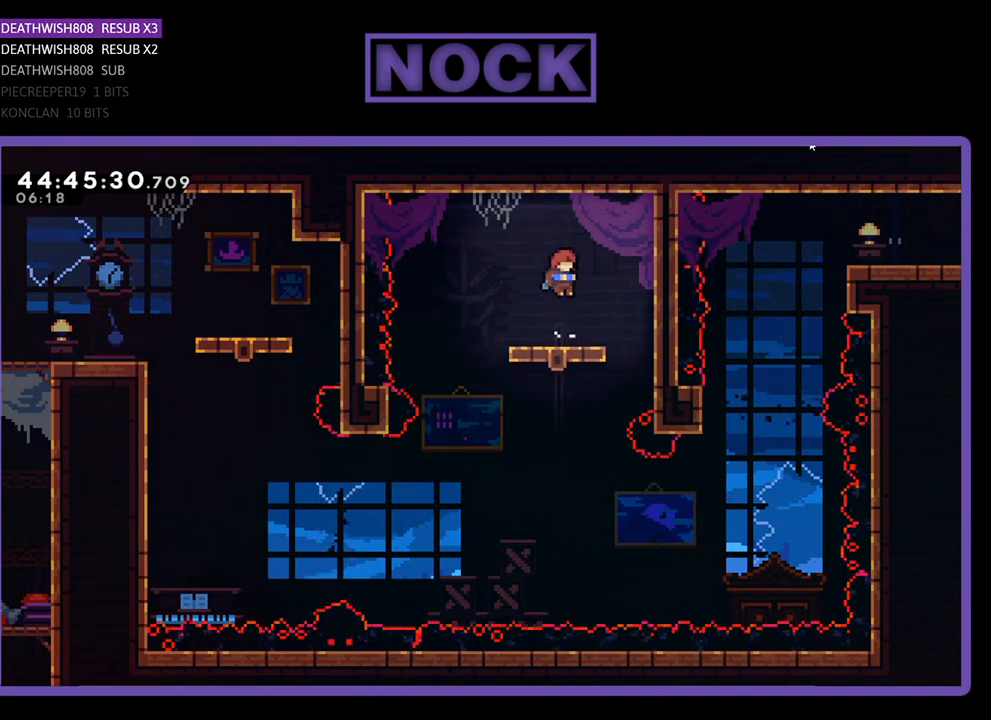
{"buttons": ["CROSS", "R2"], "events": [[367, "CROSS", "down"]]}
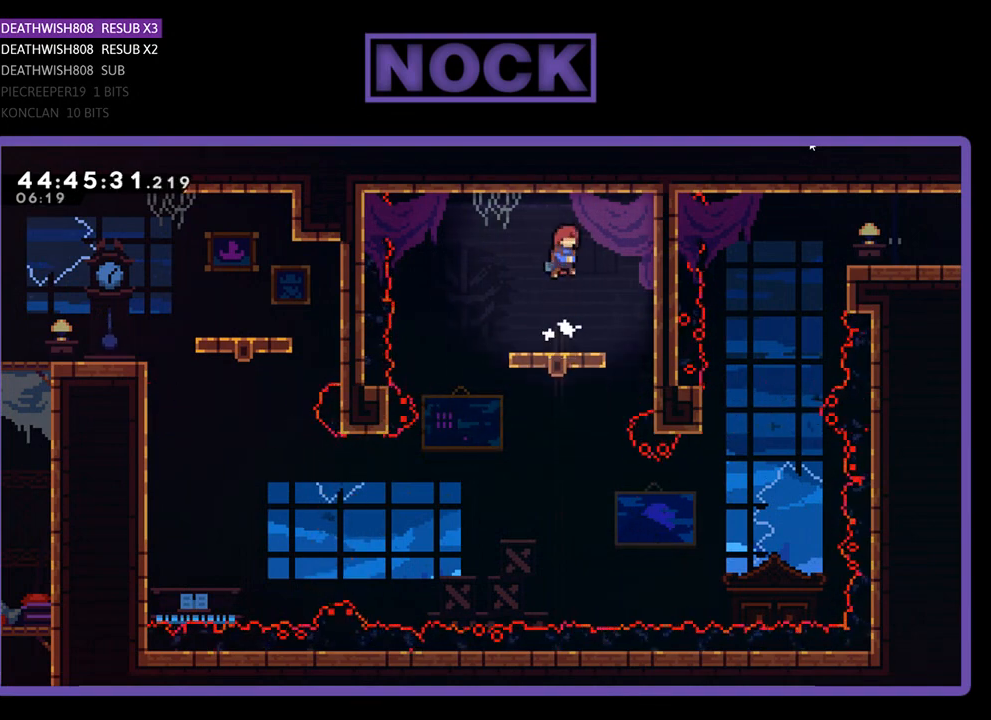
{"buttons": ["R2"], "events": [[133, "CROSS", "up"]]}
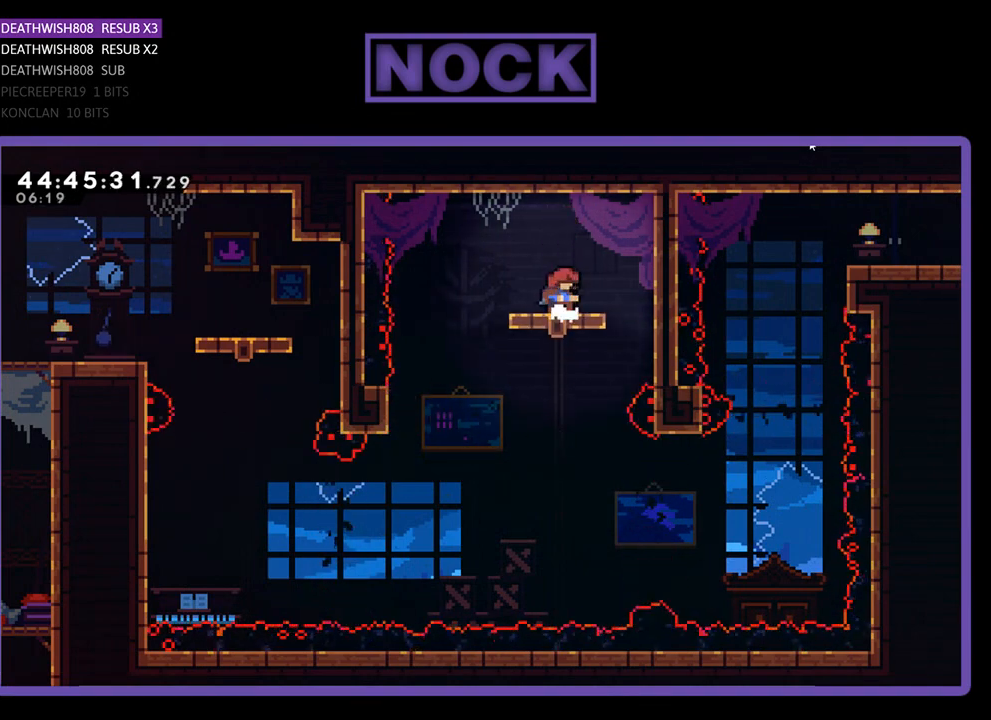
{"buttons": ["R2"], "events": []}
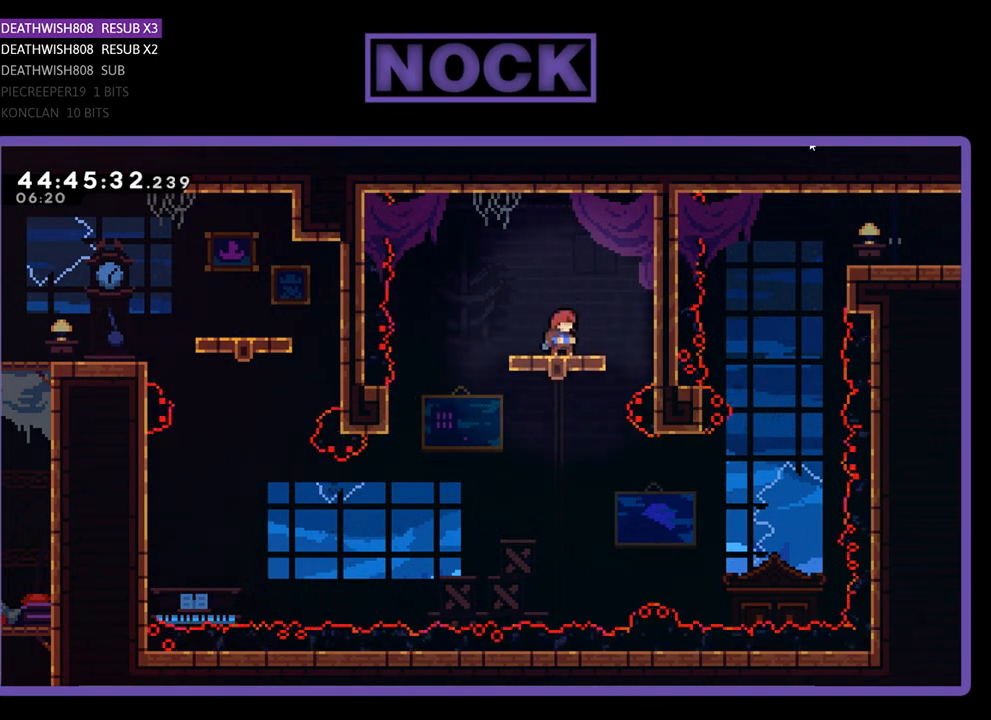
{"buttons": ["R2", "DPAD_DOWN"], "events": [[400, "DPAD_DOWN", "down"]]}
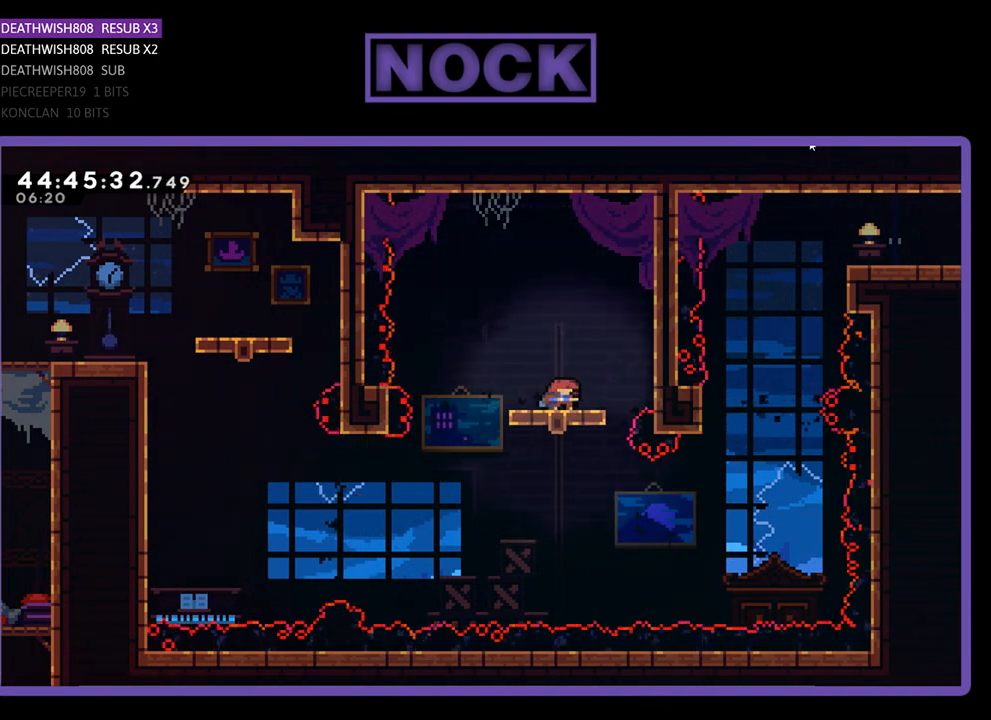
{"buttons": ["R2"], "events": [[333, "DPAD_DOWN", "up"]]}
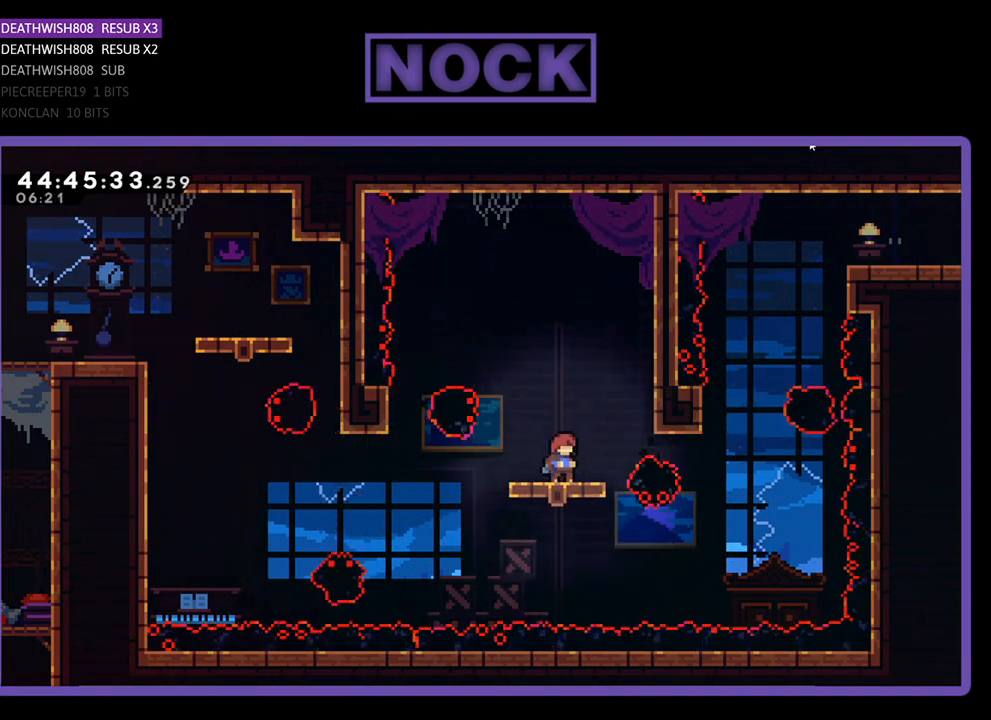
{"buttons": ["CROSS", "R2", "DPAD_RIGHT"], "events": [[333, "DPAD_RIGHT", "down"], [500, "CROSS", "down"]]}
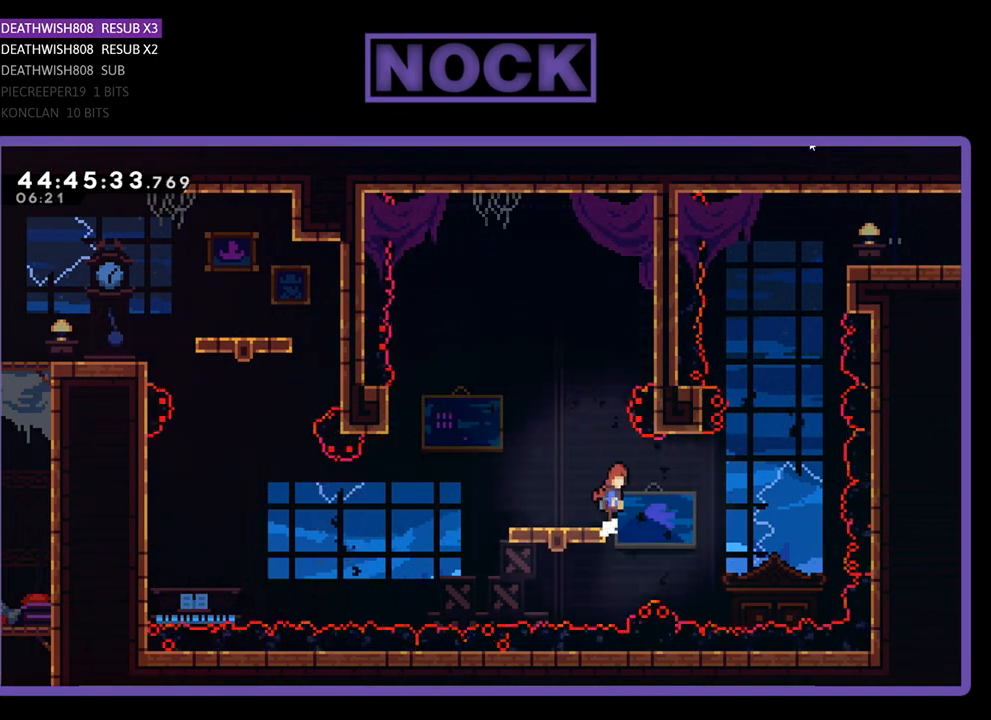
{"buttons": ["R2", "DPAD_UP"], "events": [[233, "CROSS", "up"], [267, "DPAD_RIGHT", "up"], [467, "DPAD_UP", "down"]]}
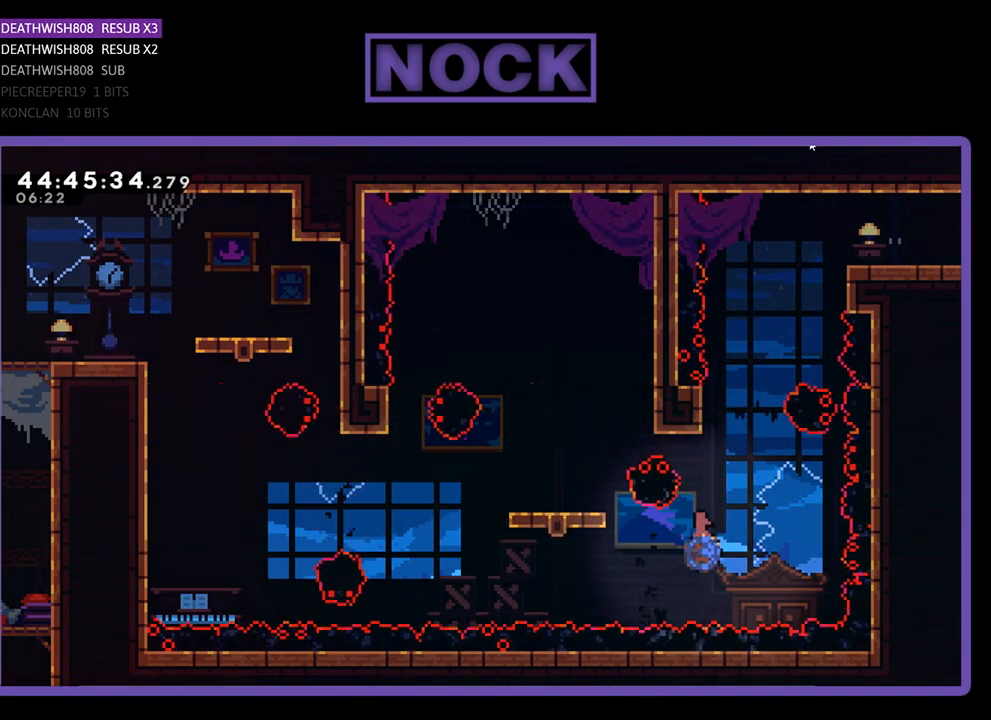
{"buttons": ["CROSS", "R2", "DPAD_UP"], "events": [[33, "CIRCLE", "down"], [200, "CIRCLE", "up"], [233, "CROSS", "down"]]}
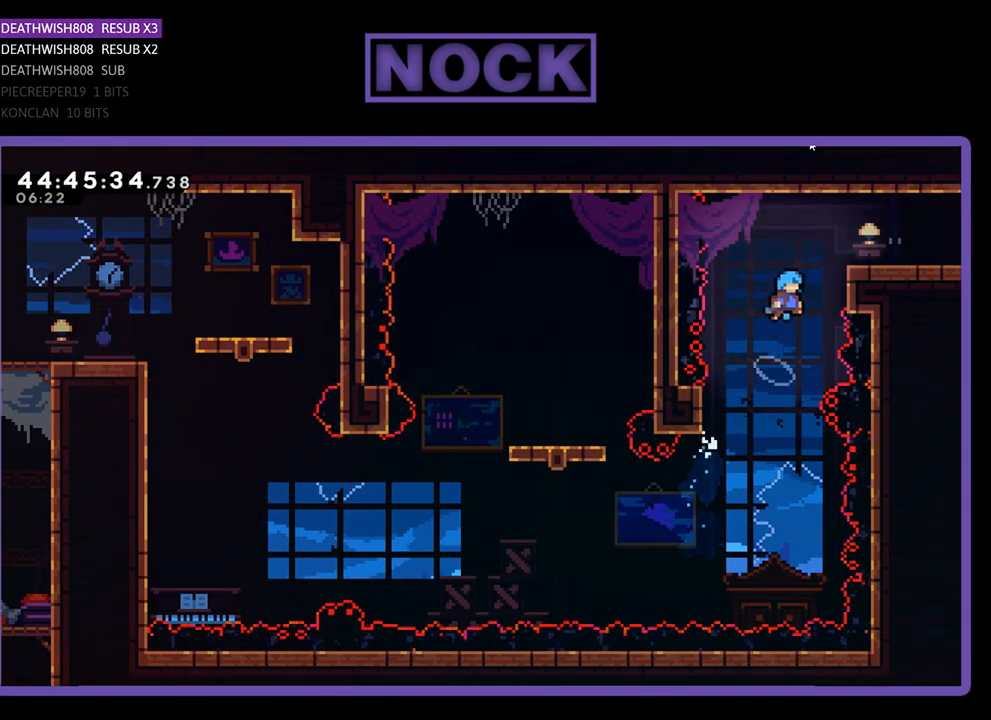
{"buttons": ["CROSS", "R2", "DPAD_UP", "DPAD_RIGHT"], "events": [[33, "DPAD_RIGHT", "down"], [300, "CROSS", "up"], [400, "CROSS", "down"]]}
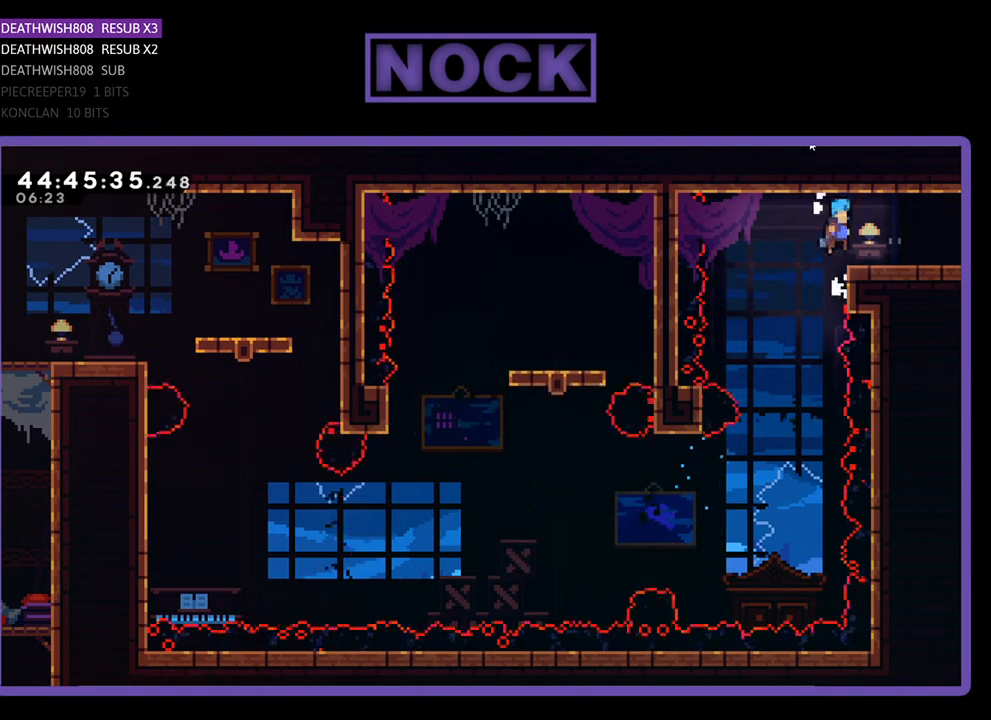
{"buttons": ["R2", "DPAD_RIGHT"], "events": [[100, "DPAD_UP", "up"], [133, "CROSS", "up"]]}
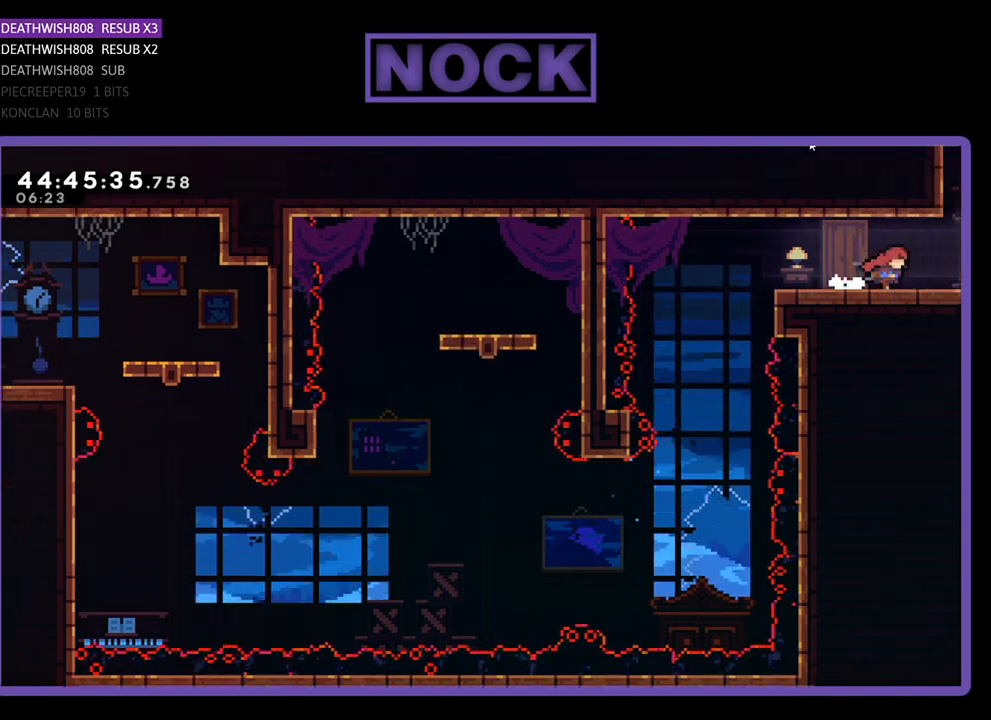
{"buttons": [], "events": [[333, "R2", "up"], [433, "DPAD_RIGHT", "up"]]}
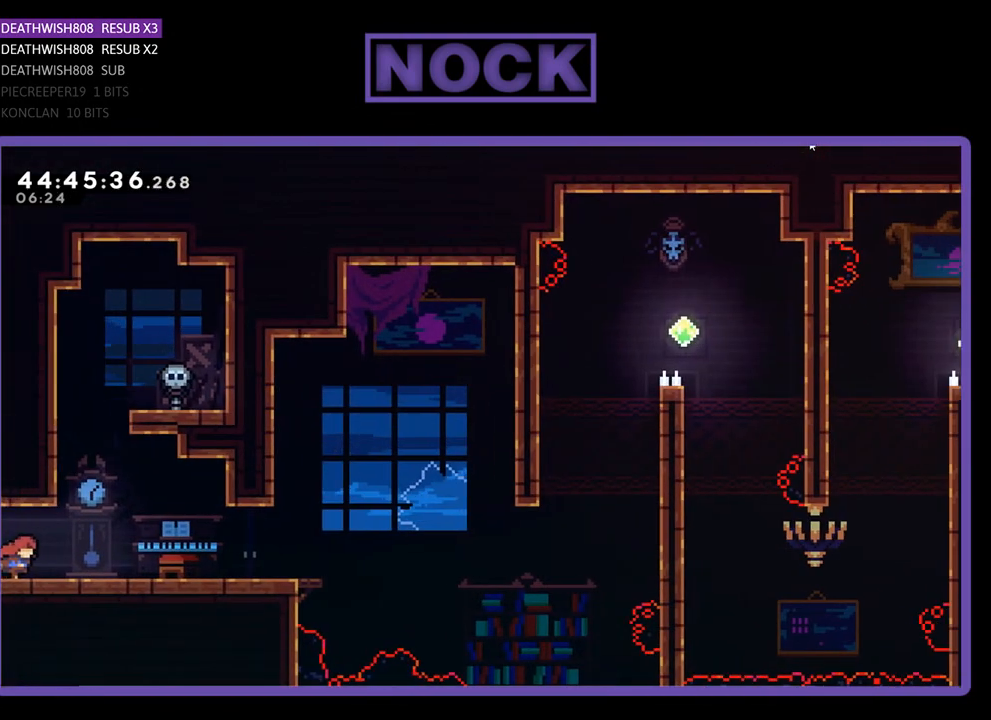
{"buttons": ["DPAD_RIGHT"], "events": [[367, "DPAD_RIGHT", "down"]]}
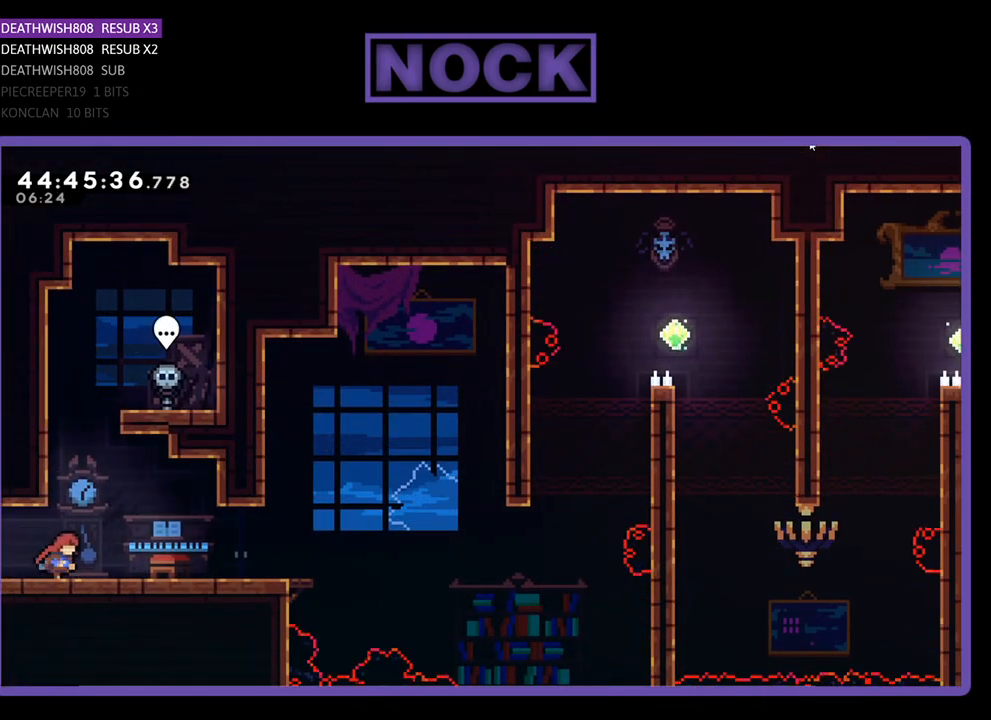
{"buttons": ["CROSS", "R2", "DPAD_UP"], "events": [[133, "DPAD_RIGHT", "up"], [400, "R2", "down"], [467, "CROSS", "down"], [467, "DPAD_UP", "down"]]}
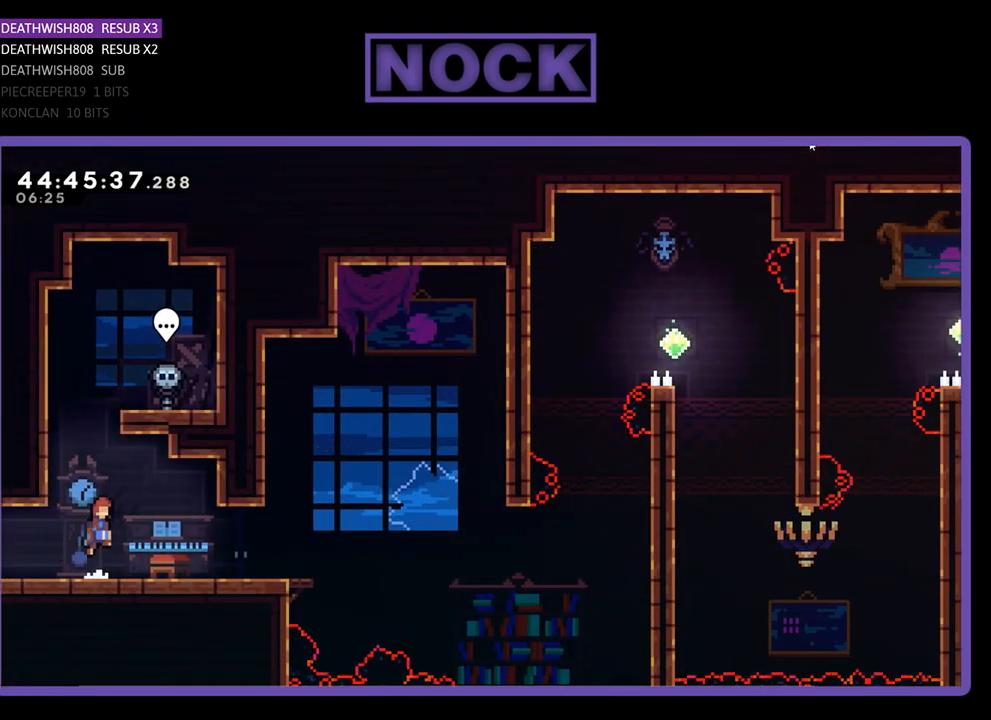
{"buttons": ["CIRCLE", "R2", "DPAD_UP", "DPAD_RIGHT"], "events": [[133, "CROSS", "up"], [200, "CIRCLE", "down"], [467, "DPAD_RIGHT", "down"]]}
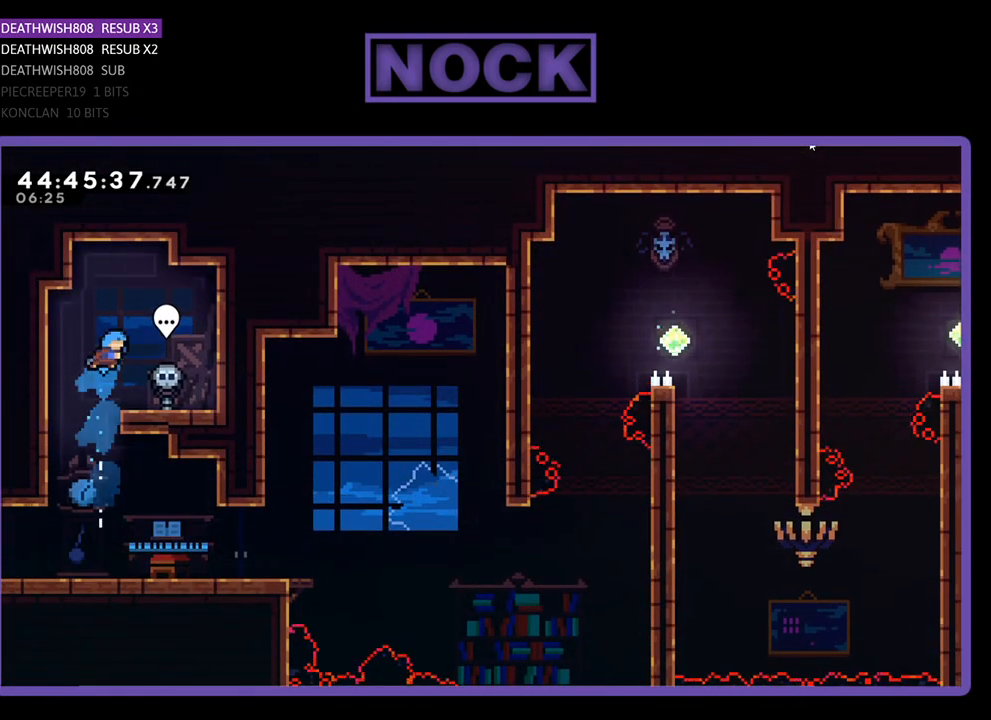
{"buttons": [], "events": [[67, "DPAD_UP", "up"], [100, "CIRCLE", "up"], [200, "R2", "up"], [233, "DPAD_RIGHT", "up"]]}
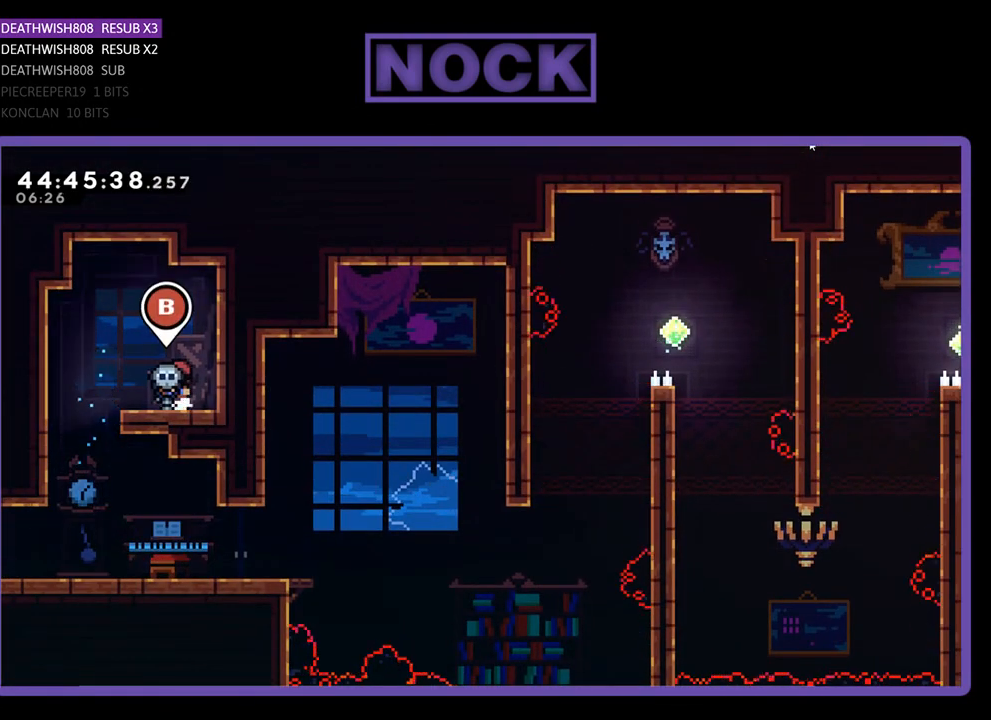
{"buttons": [], "events": [[333, "CROSS", "down"], [400, "CROSS", "up"]]}
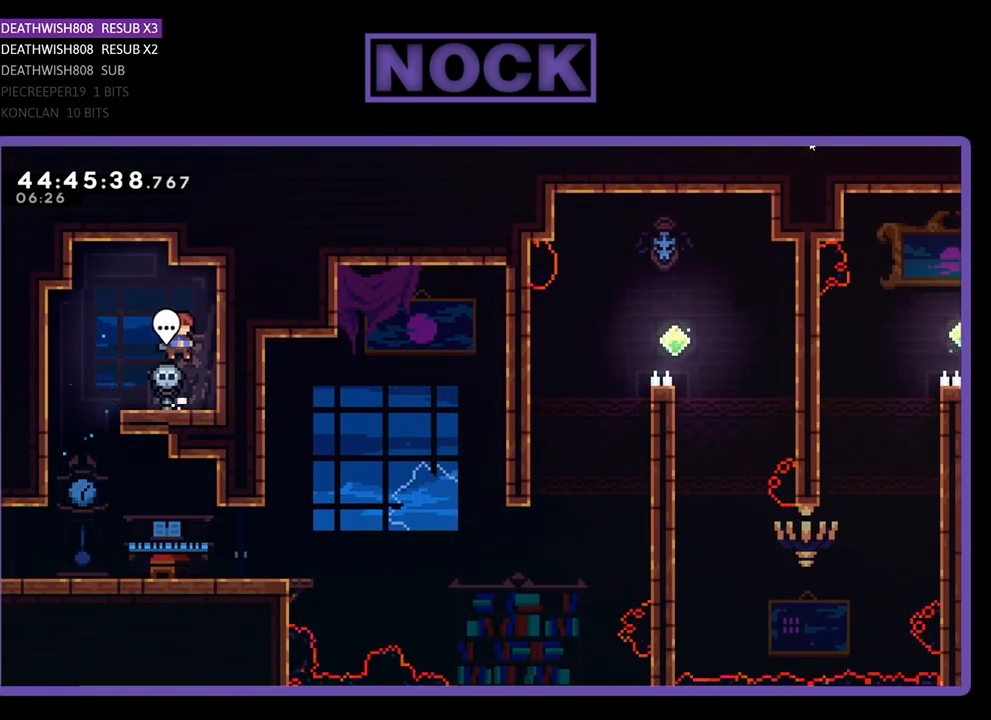
{"buttons": [], "events": [[267, "CIRCLE", "down"], [400, "CIRCLE", "up"]]}
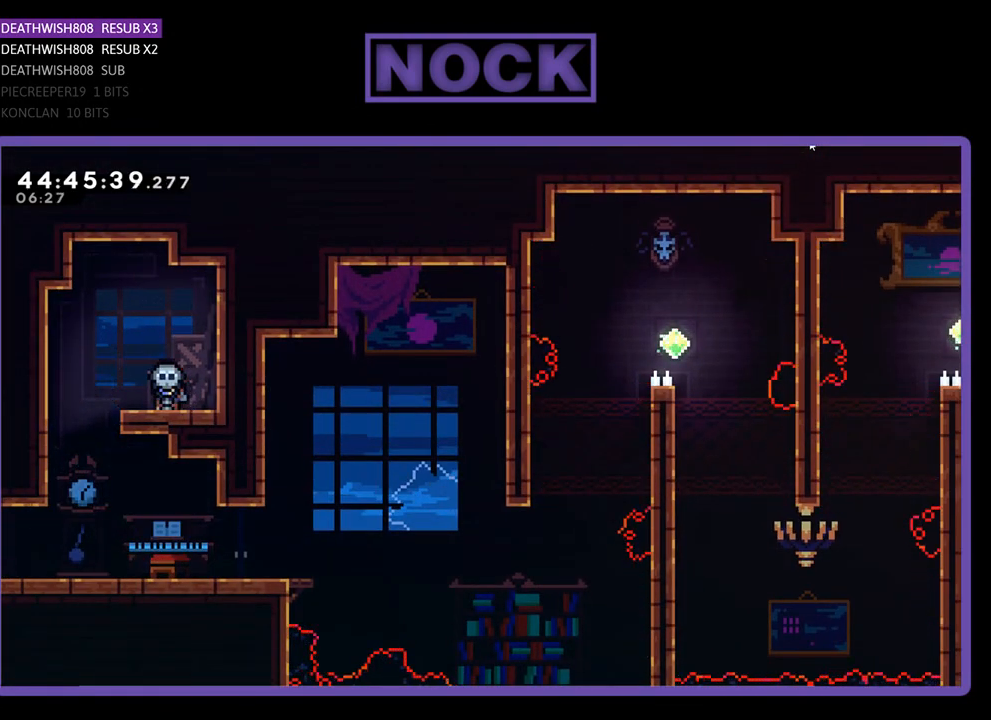
{"buttons": ["DPAD_RIGHT"], "events": [[133, "DPAD_RIGHT", "down"], [233, "DPAD_RIGHT", "up"], [333, "DPAD_RIGHT", "down"]]}
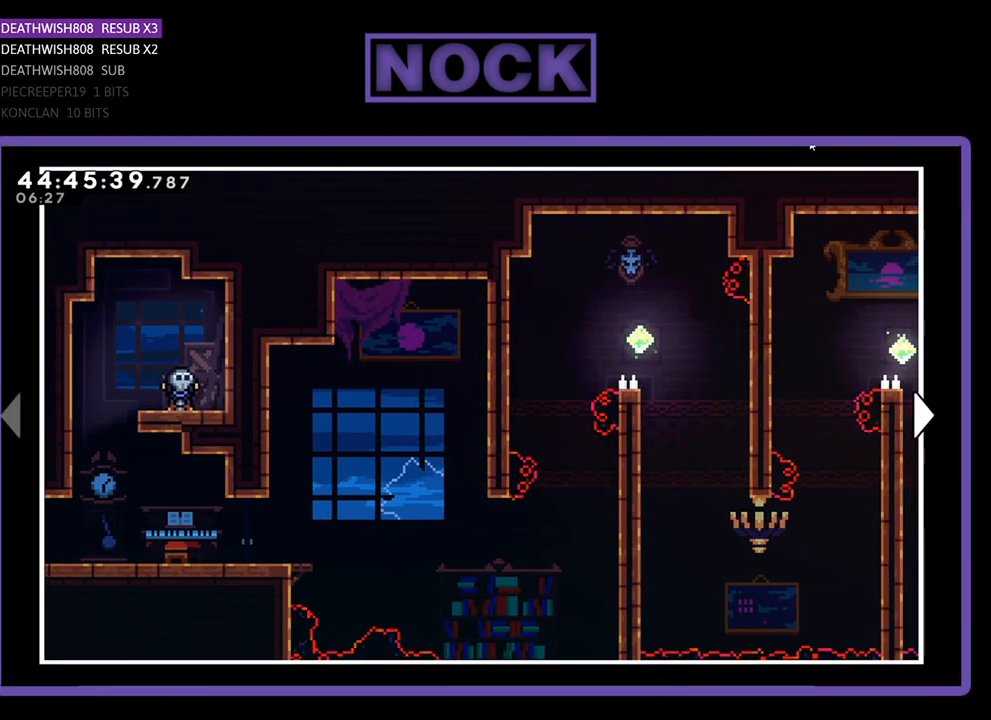
{"buttons": ["DPAD_RIGHT"], "events": []}
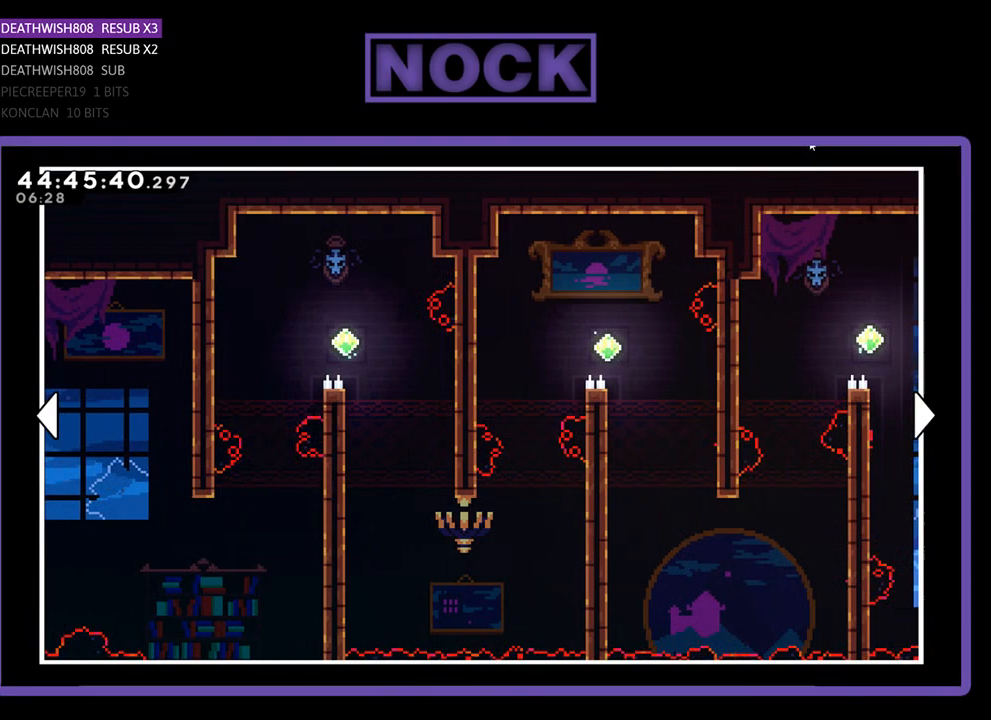
{"buttons": ["DPAD_RIGHT"], "events": []}
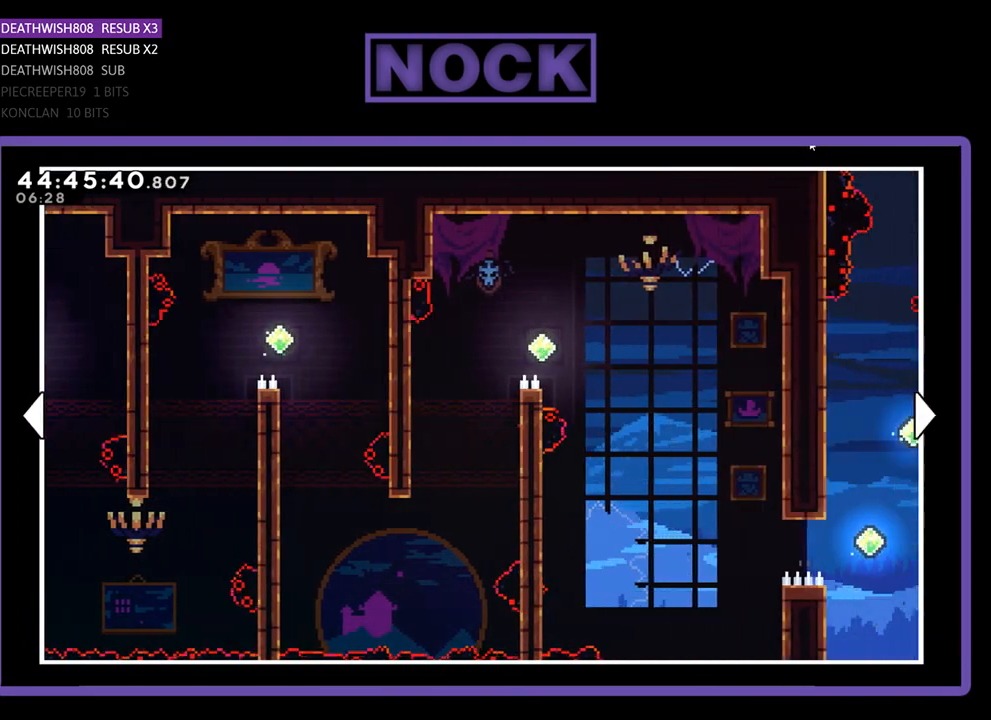
{"buttons": ["DPAD_RIGHT"], "events": []}
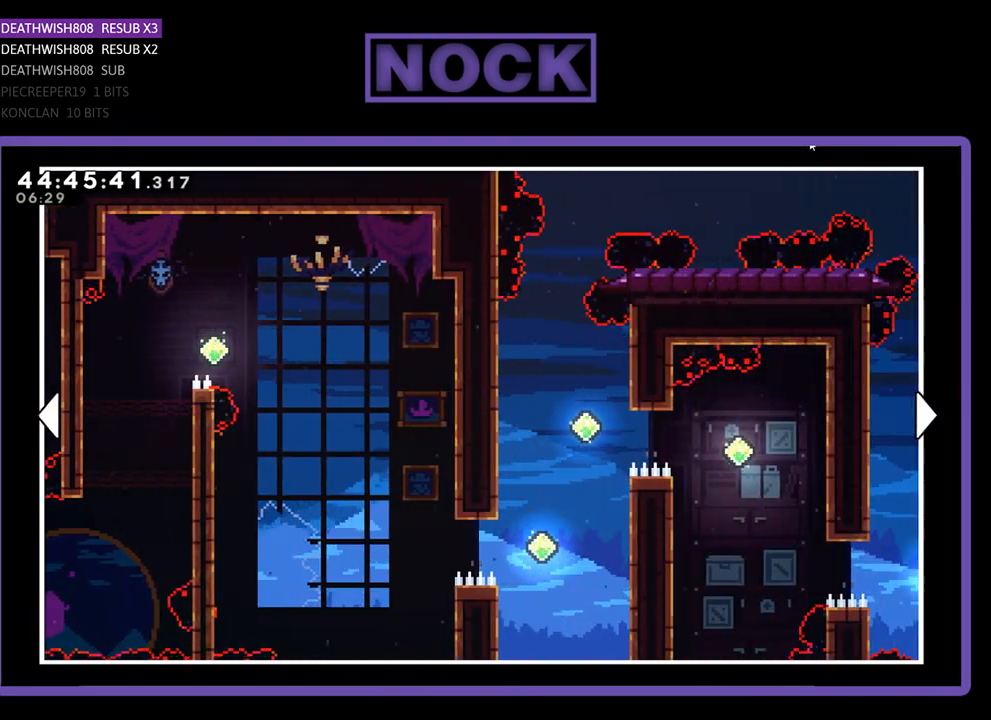
{"buttons": ["DPAD_RIGHT"], "events": []}
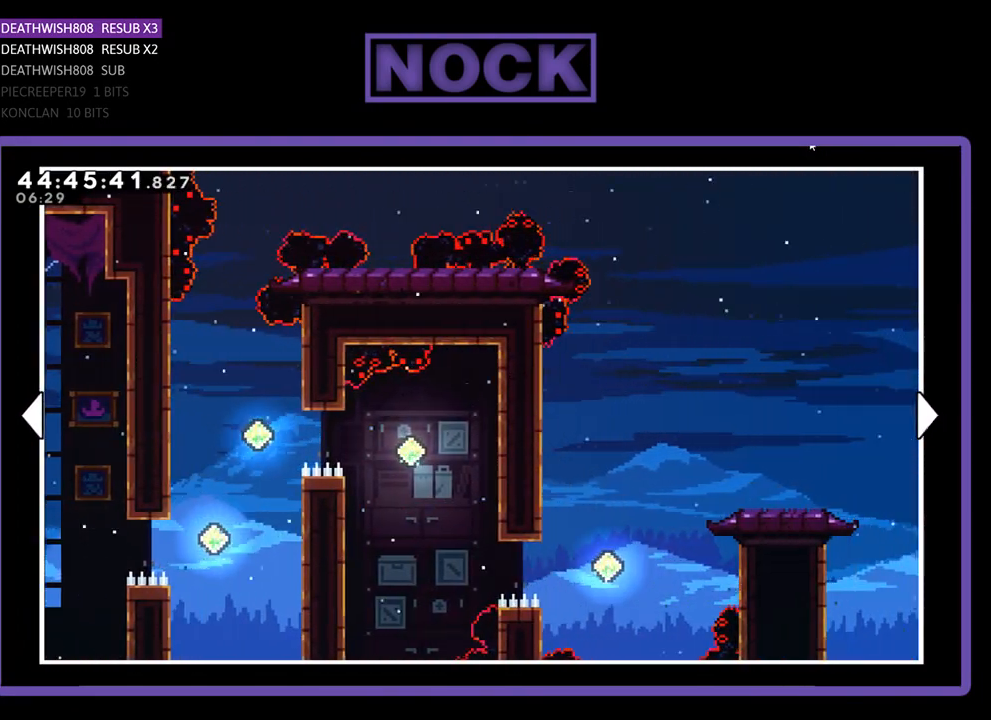
{"buttons": ["DPAD_RIGHT"], "events": []}